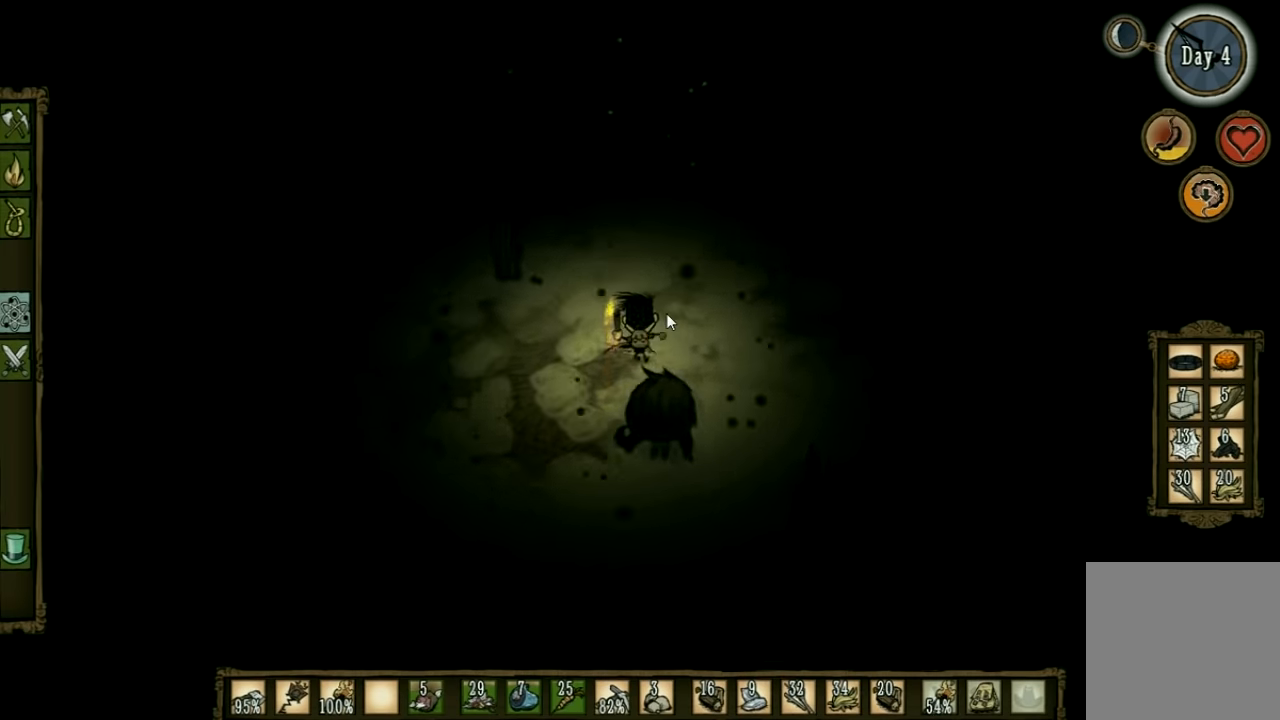
Gameplay with keyboard and mouse; each line is a JSON object with the keys held at the frame after it. "events" lists presses ("down") and releases ("up") of "1", "2", "3", "4", "5", "a", "c", "ctrl", "d", "e", "f", "q", "r", "s", "shift", "space", "tab", "v", "w", "x" and "z" between this image and that frame as [ms after this image, input, new state], when the widget could be followed in between. No other keys are recorded. Mouse input is not recorded. Not read: other_keys.
{"keys": [], "events": [[166, "tab", "down"], [166, "w", "up"], [333, "tab", "up"]]}
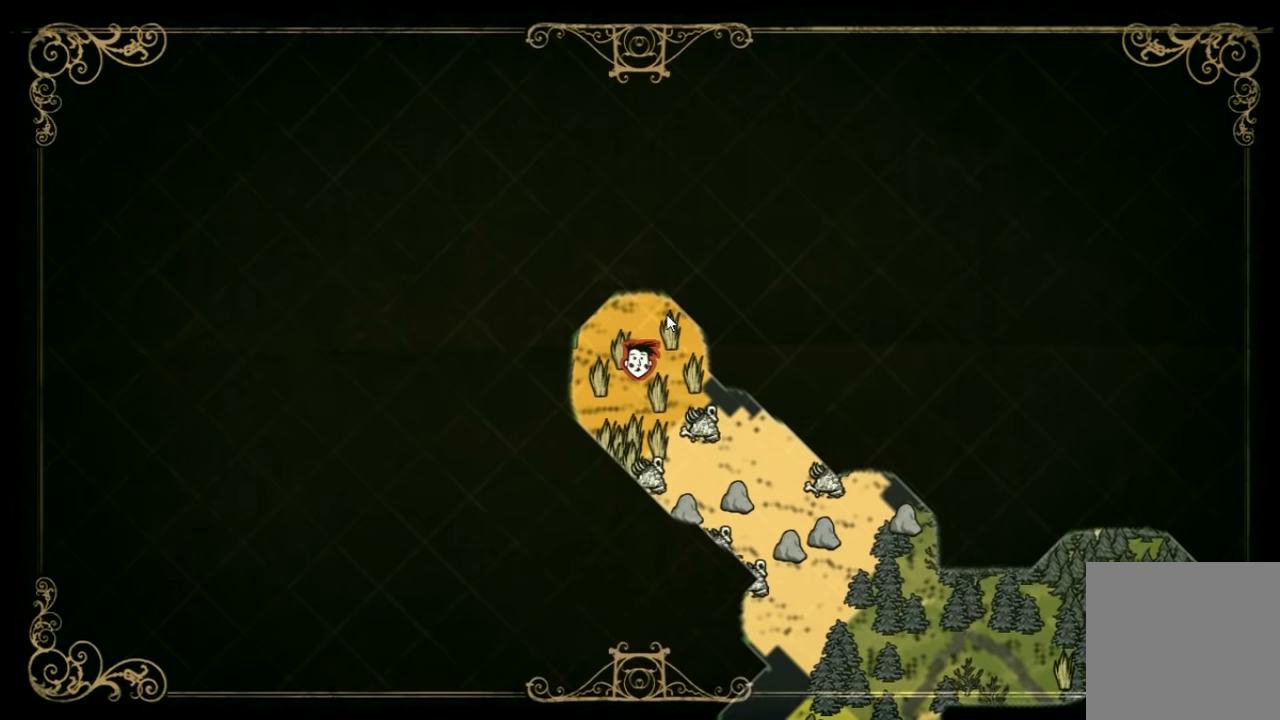
{"keys": [], "events": []}
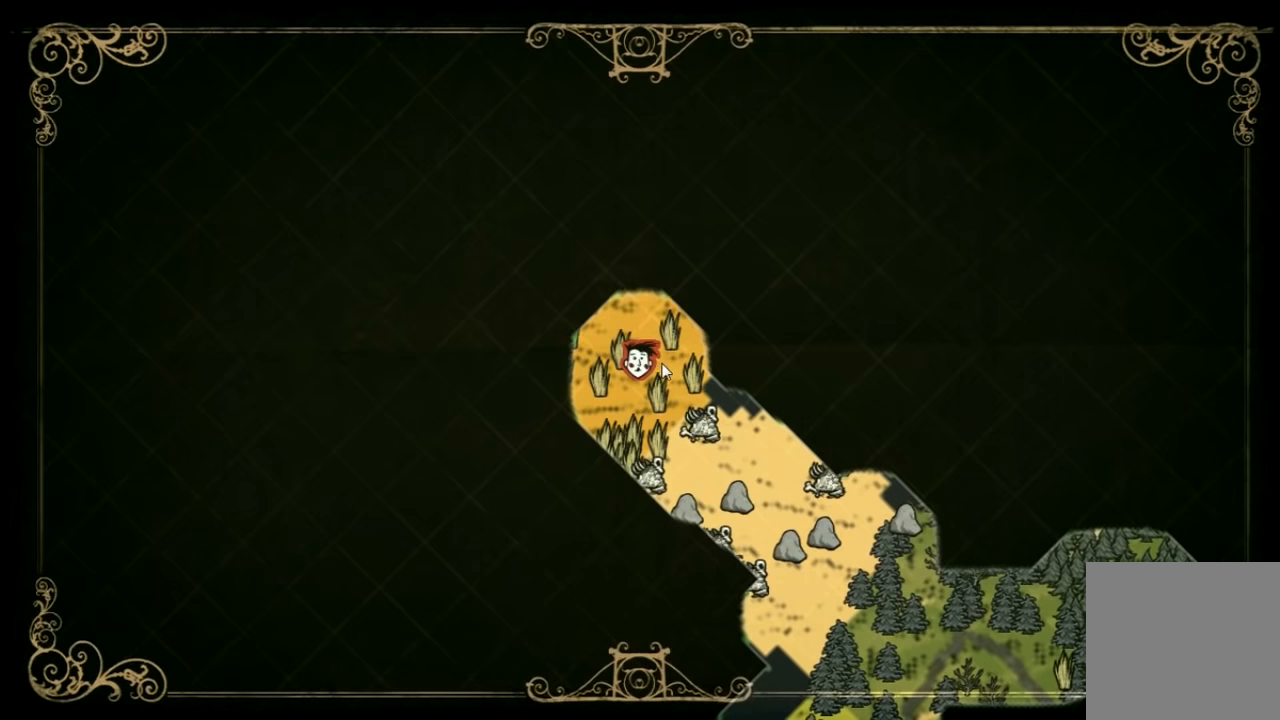
{"keys": ["w"], "events": [[200, "tab", "down"], [266, "w", "down"], [300, "tab", "up"]]}
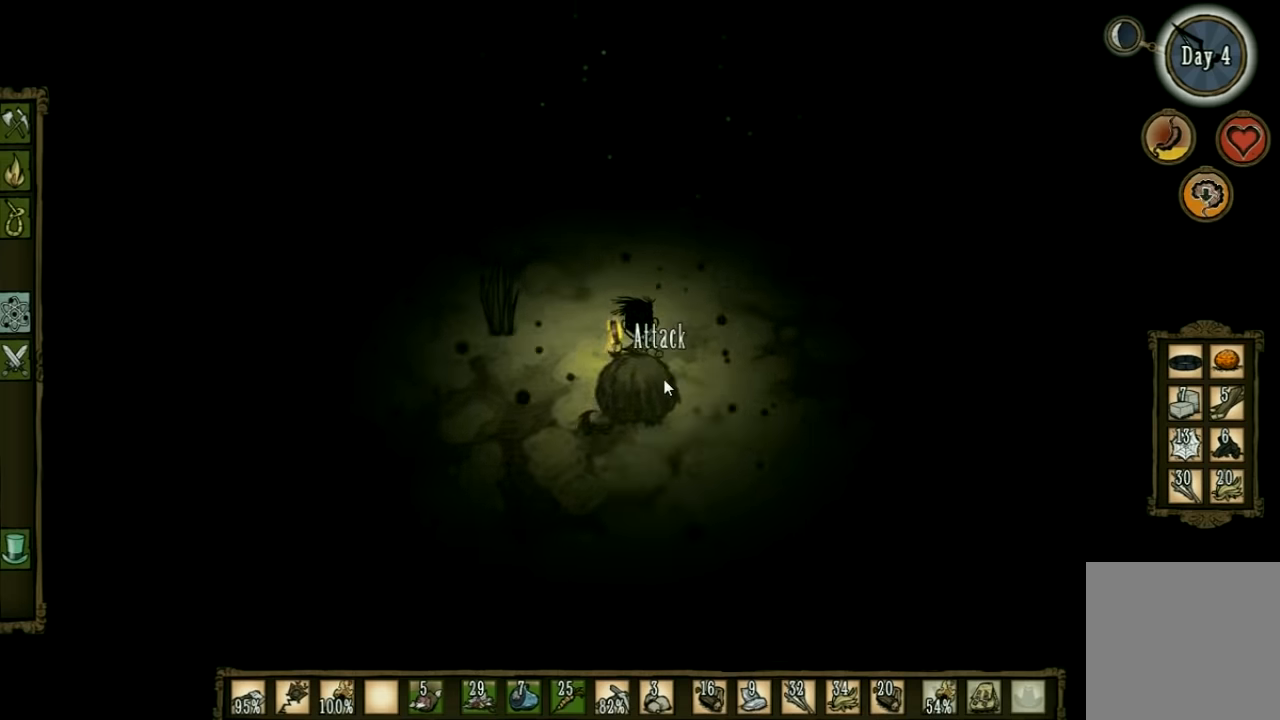
{"keys": ["w"], "events": []}
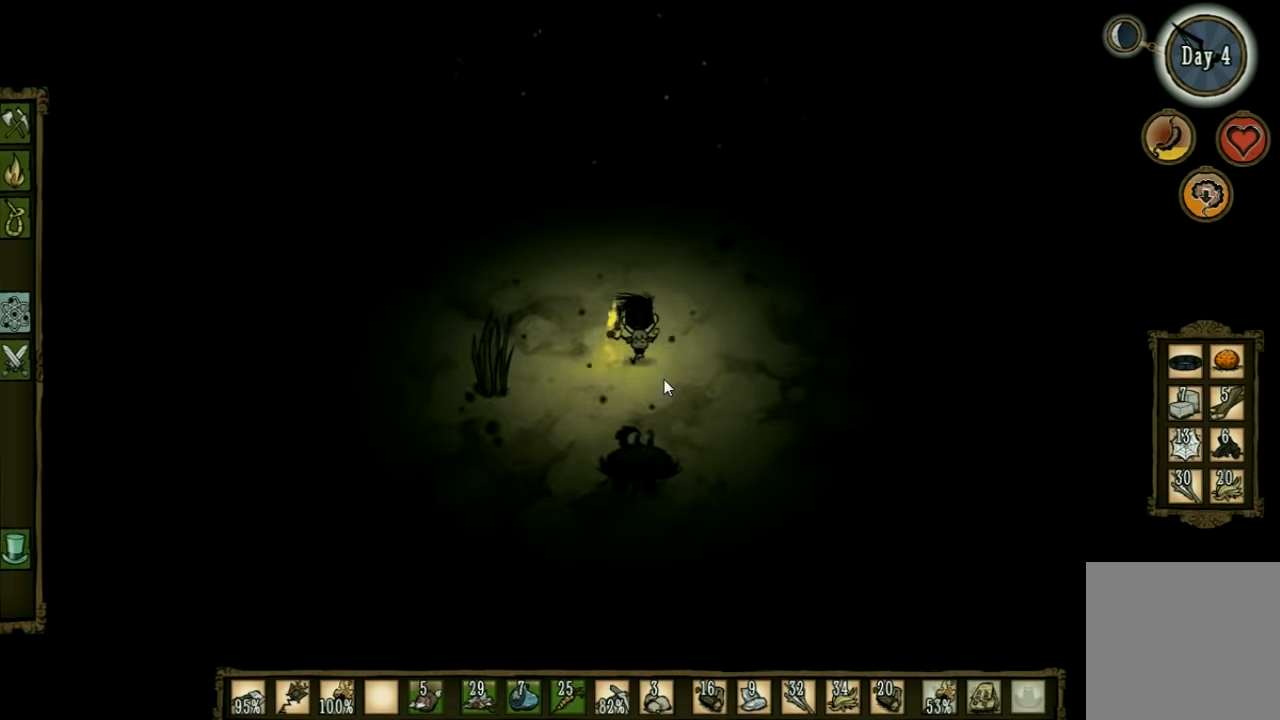
{"keys": ["d", "w"], "events": [[100, "d", "down"]]}
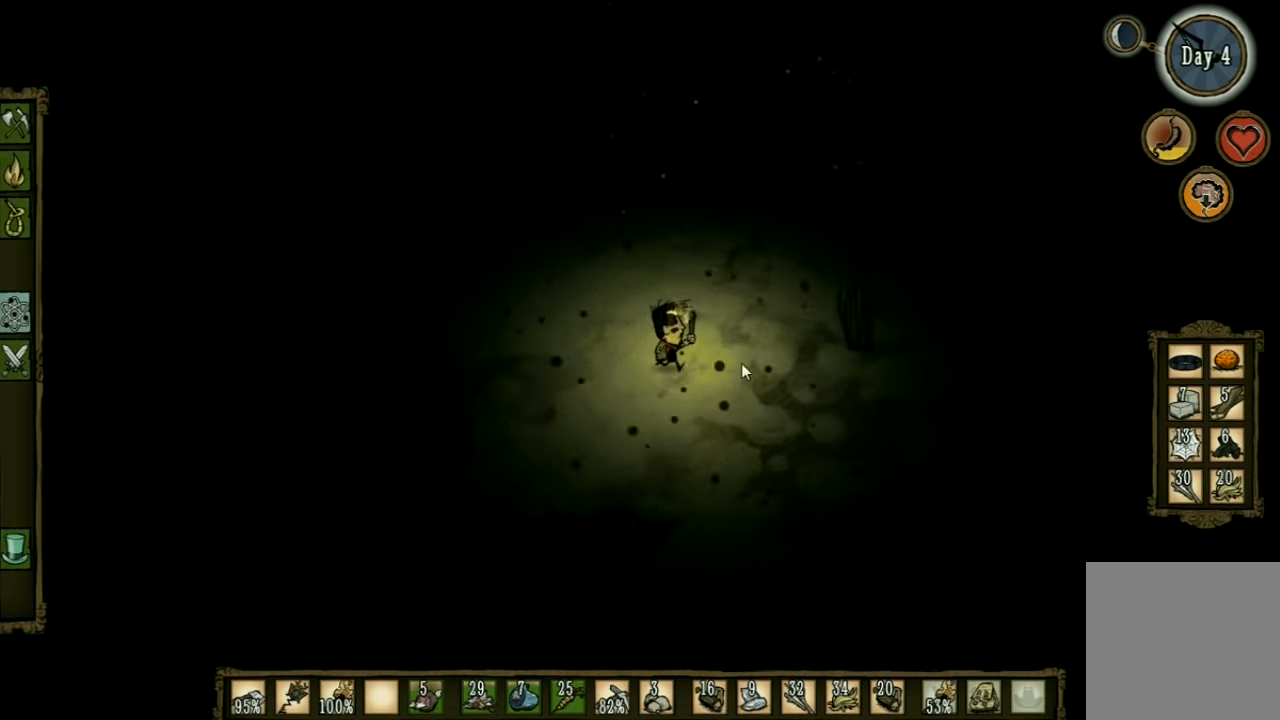
{"keys": ["d", "w"], "events": []}
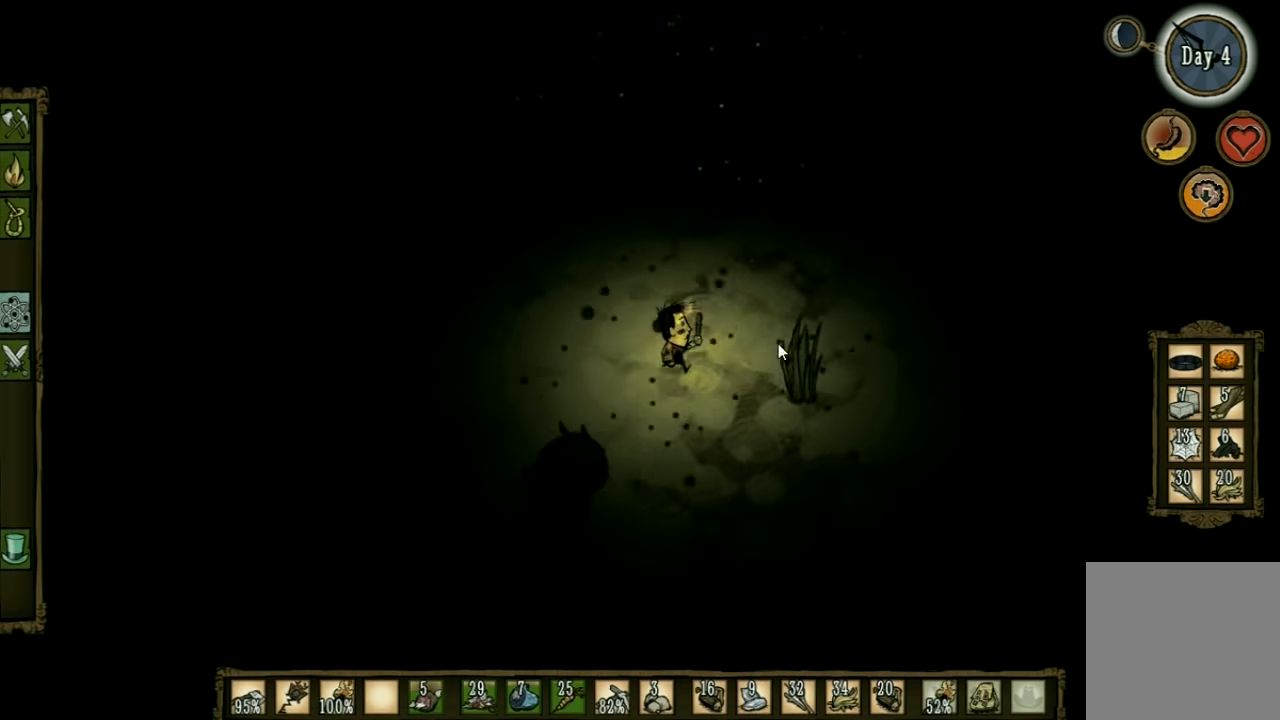
{"keys": ["d", "w"], "events": []}
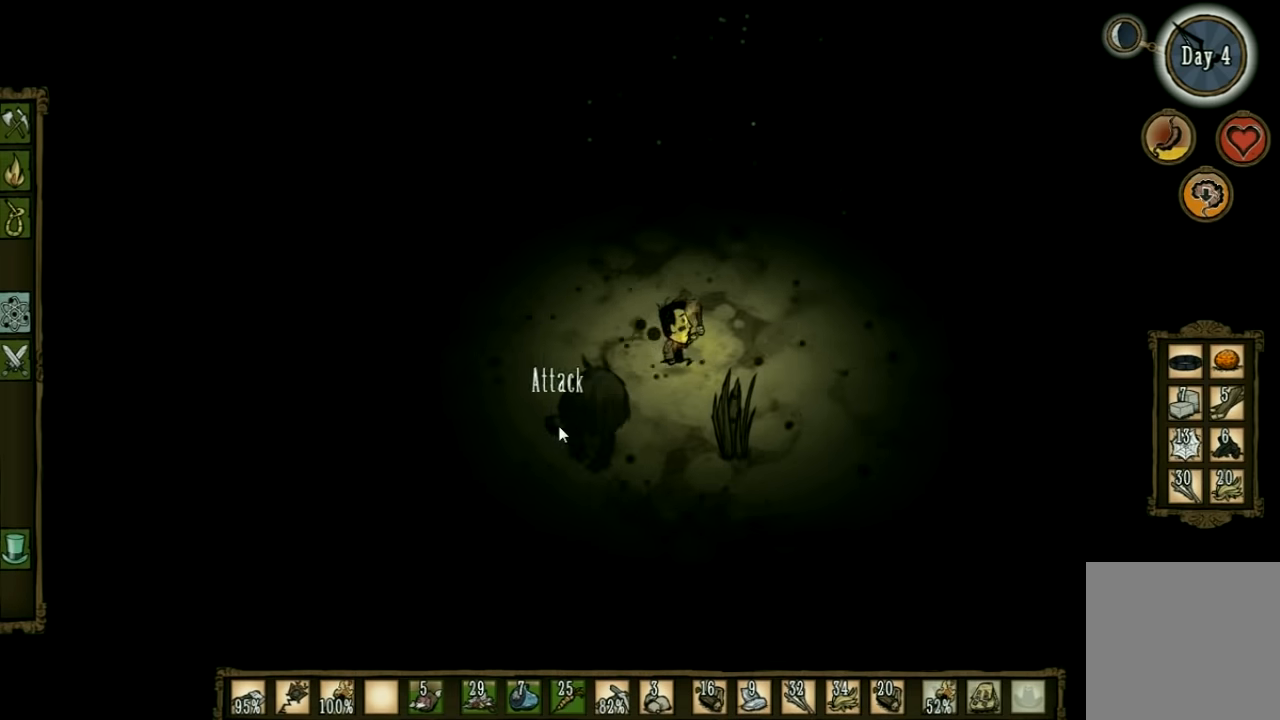
{"keys": ["d", "w"], "events": []}
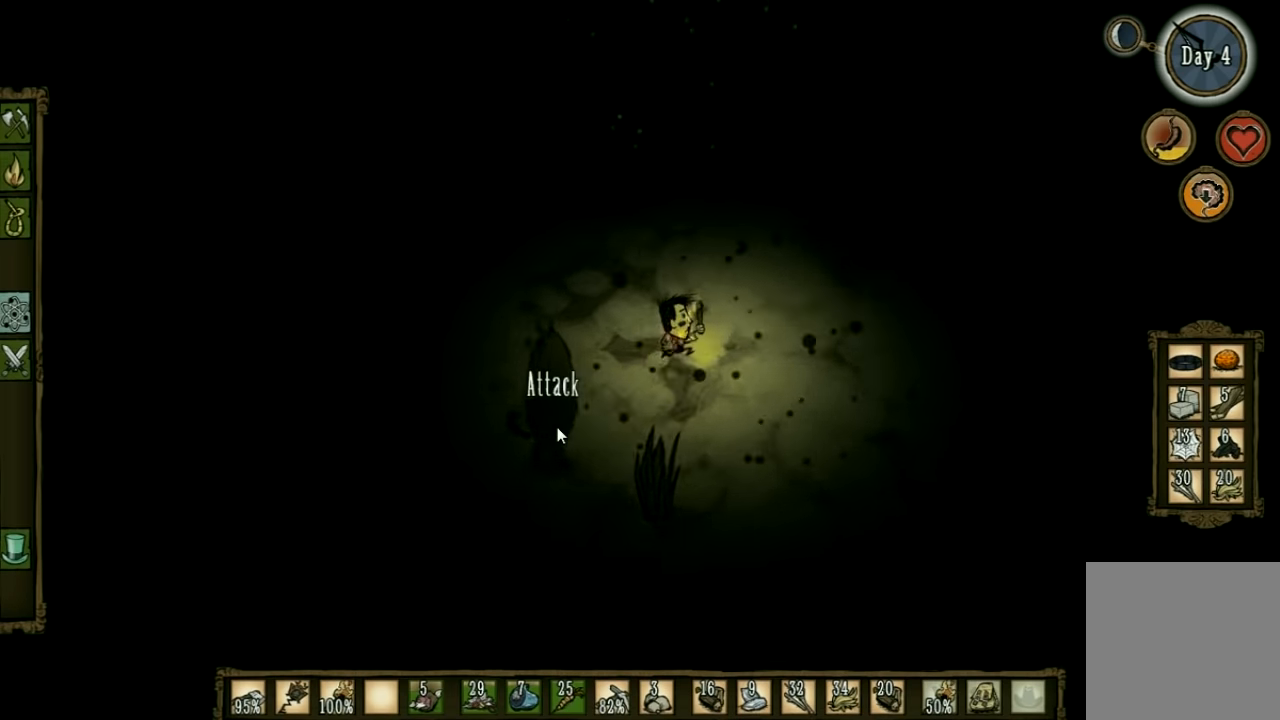
{"keys": ["d", "w"], "events": []}
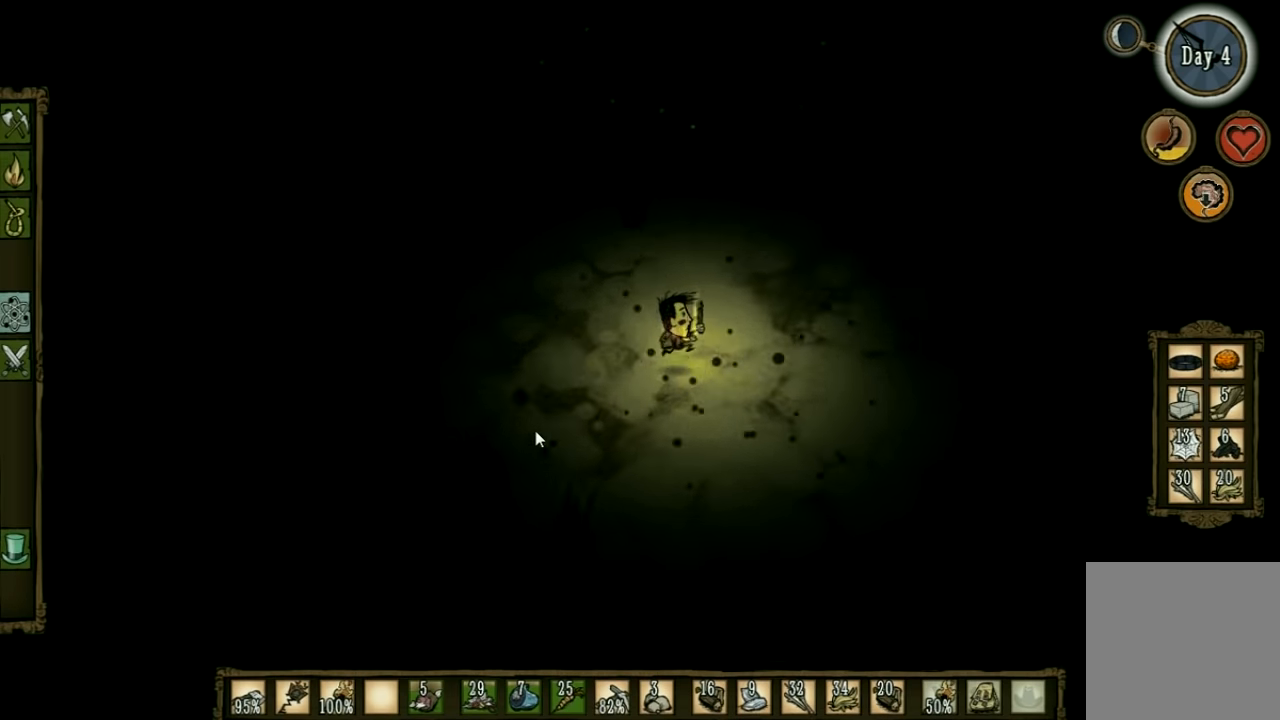
{"keys": ["d", "e"], "events": [[267, "w", "up"], [367, "e", "down"]]}
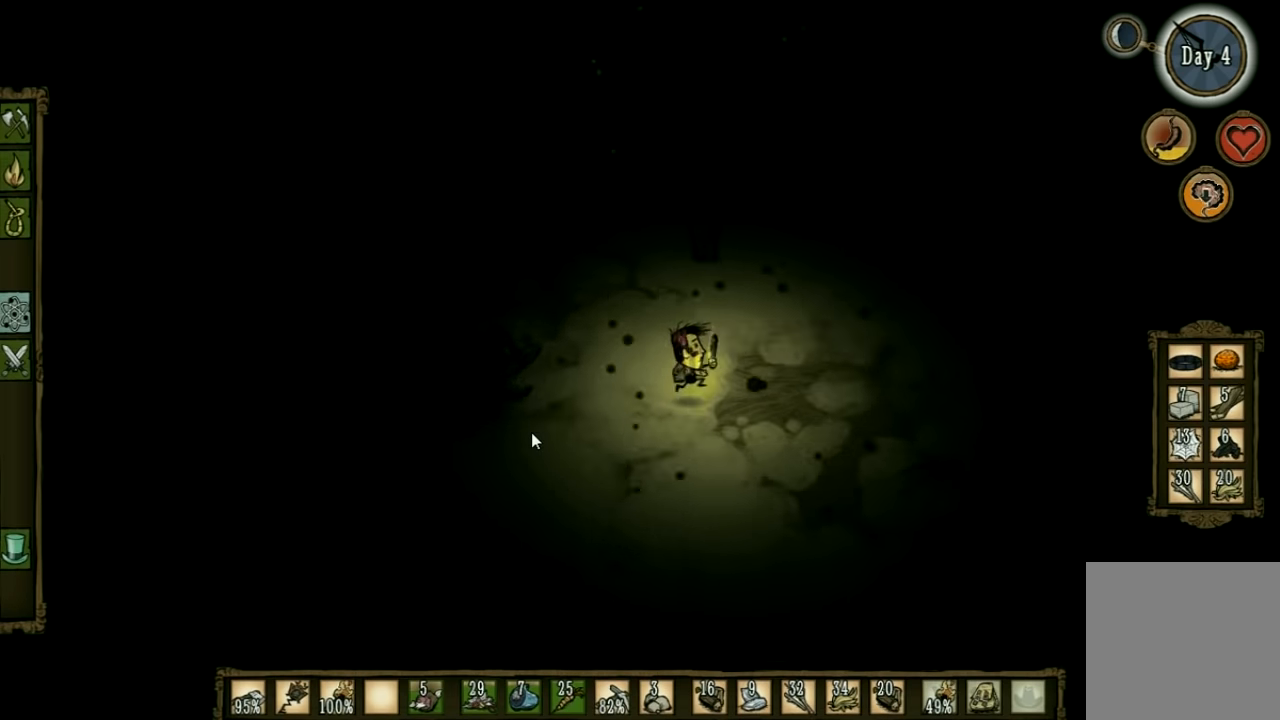
{"keys": ["d"], "events": [[34, "e", "up"]]}
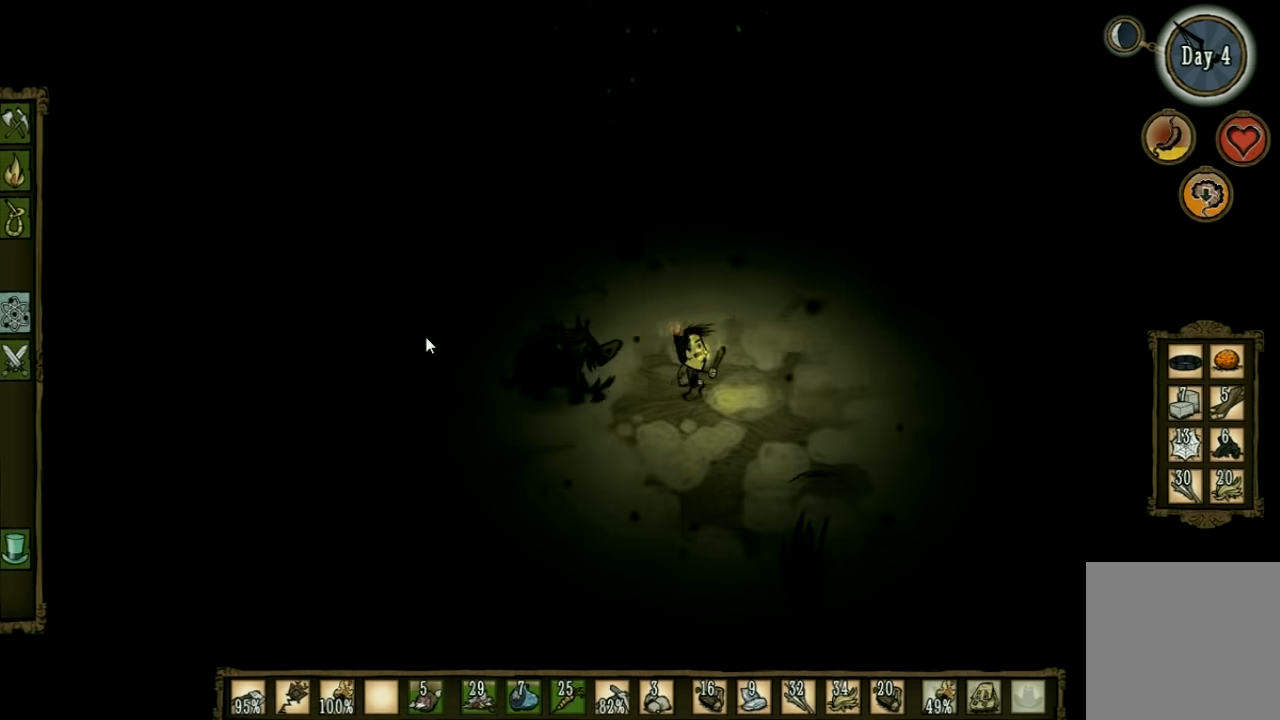
{"keys": ["d"], "events": []}
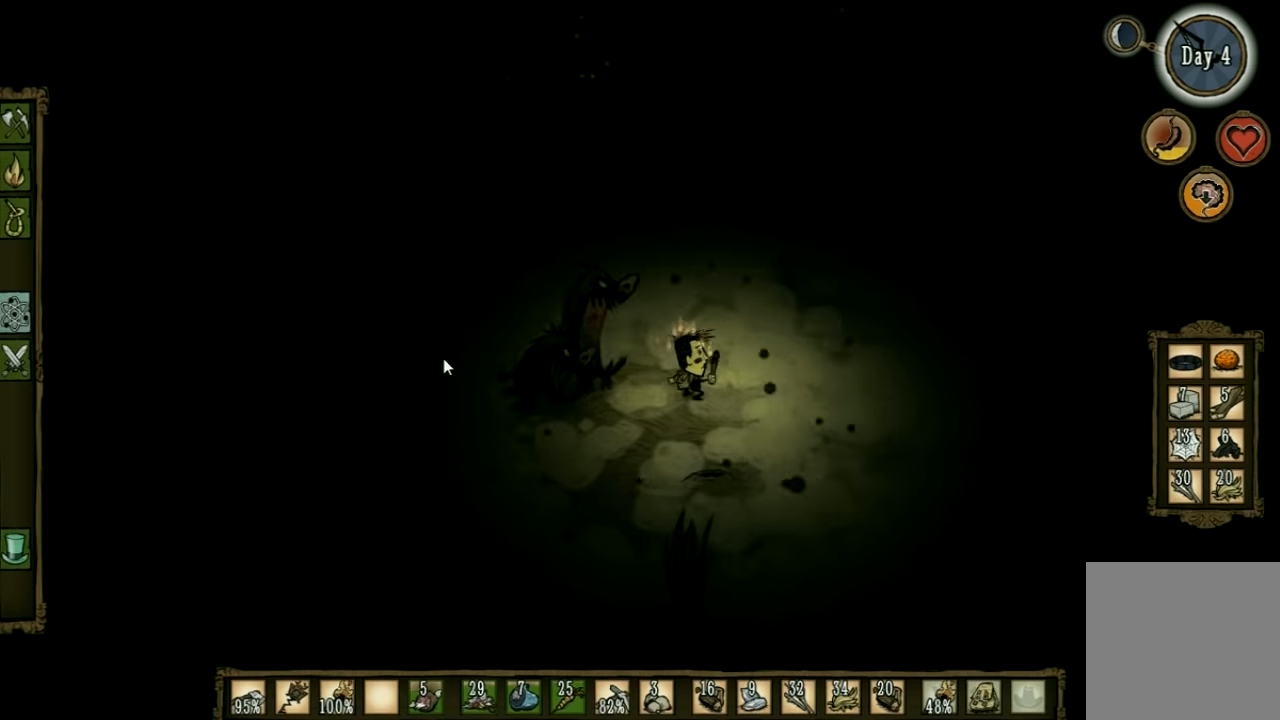
{"keys": ["d"], "events": []}
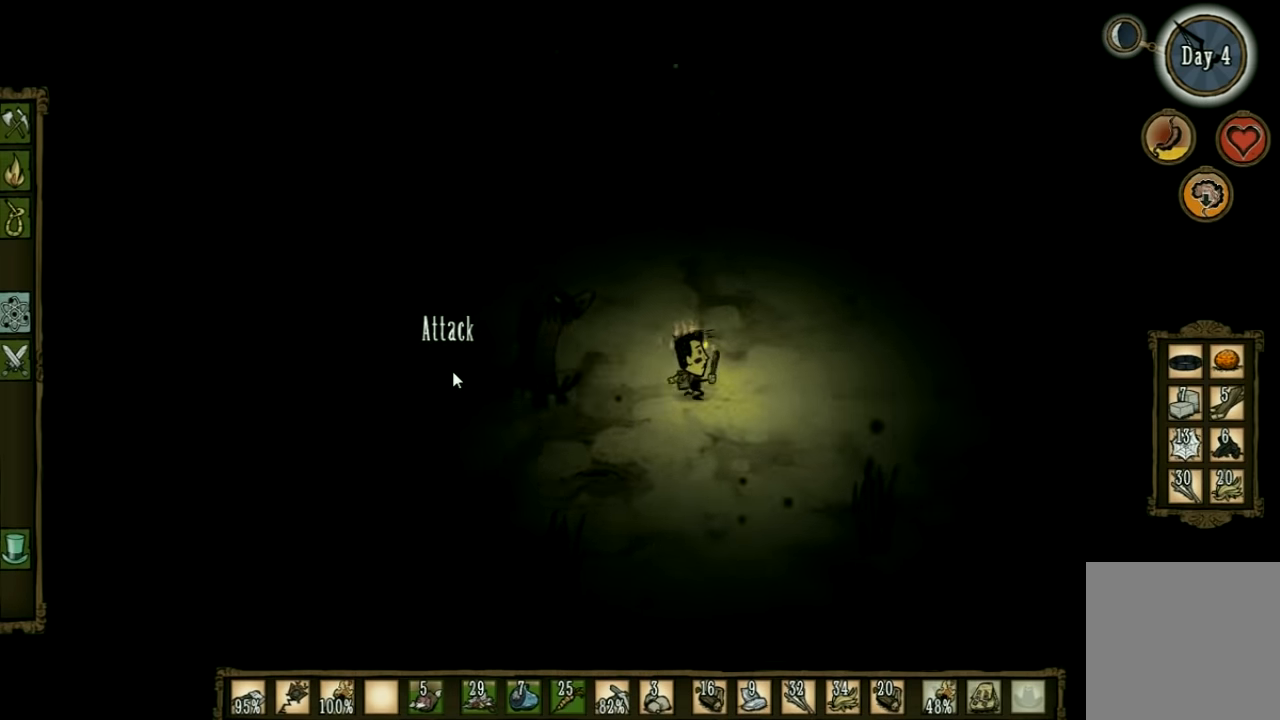
{"keys": ["d"], "events": []}
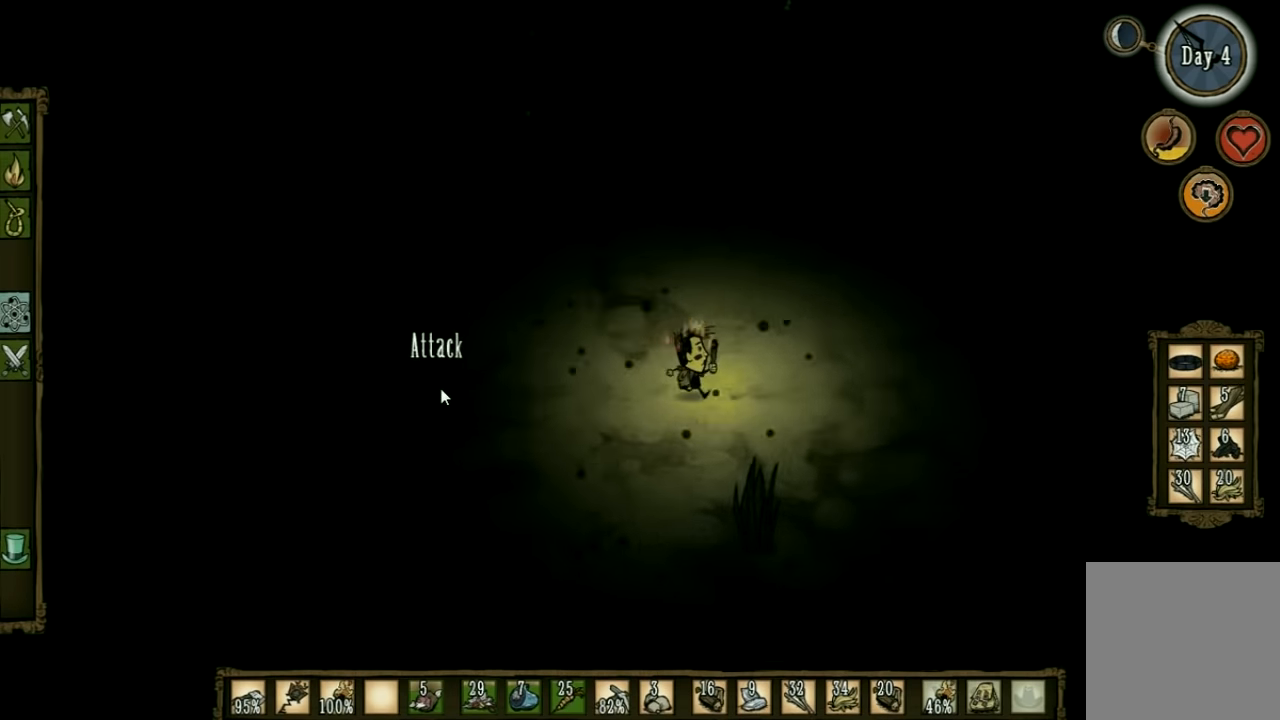
{"keys": ["d", "w"], "events": [[367, "w", "down"]]}
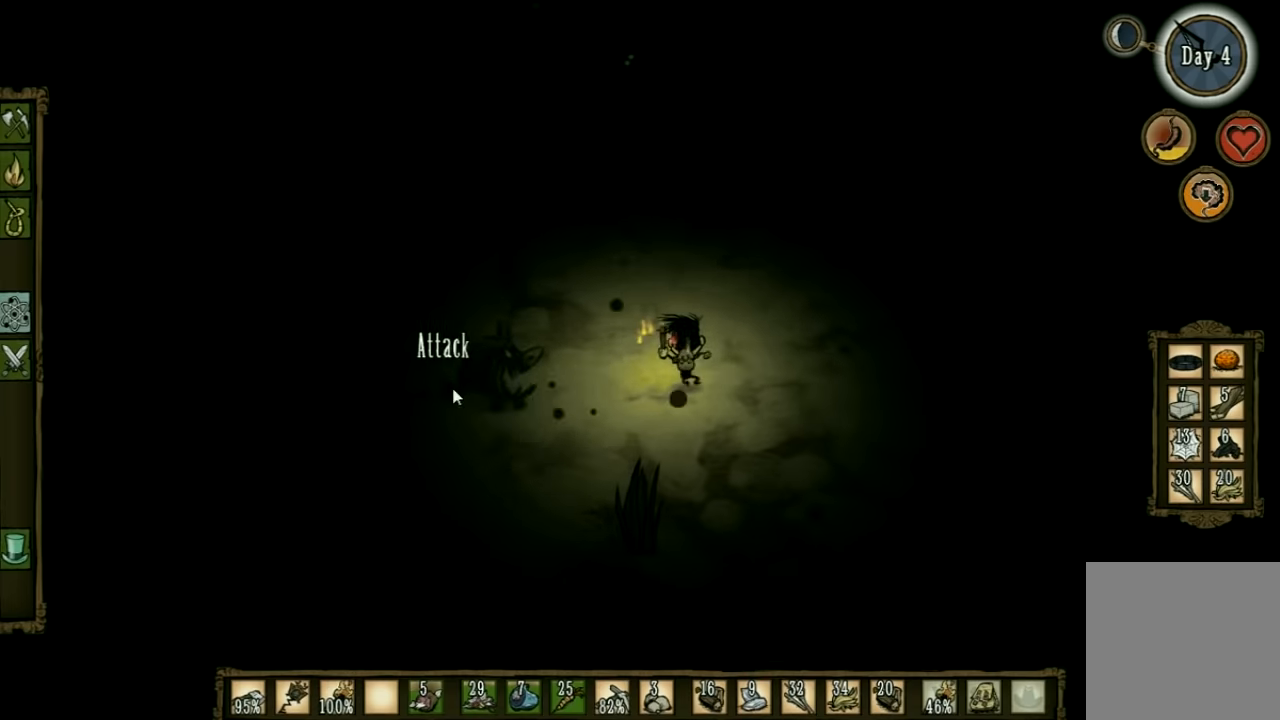
{"keys": ["d", "w"], "events": []}
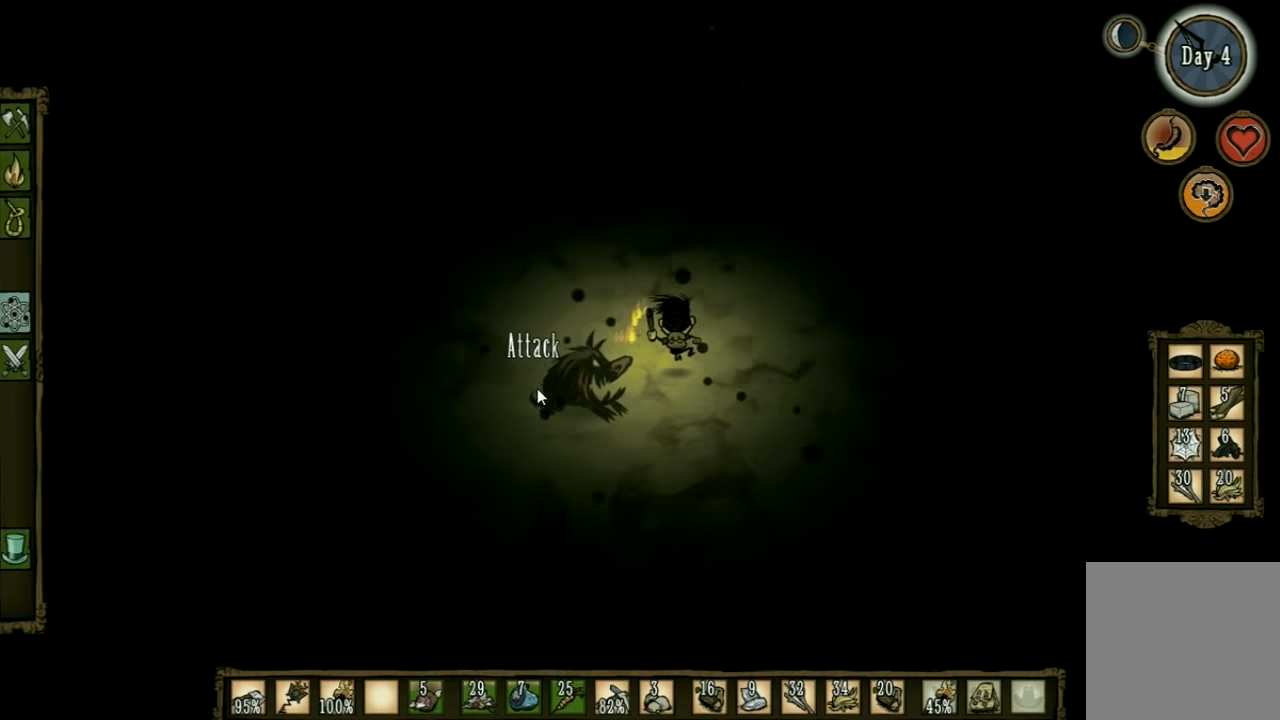
{"keys": ["d", "w"], "events": []}
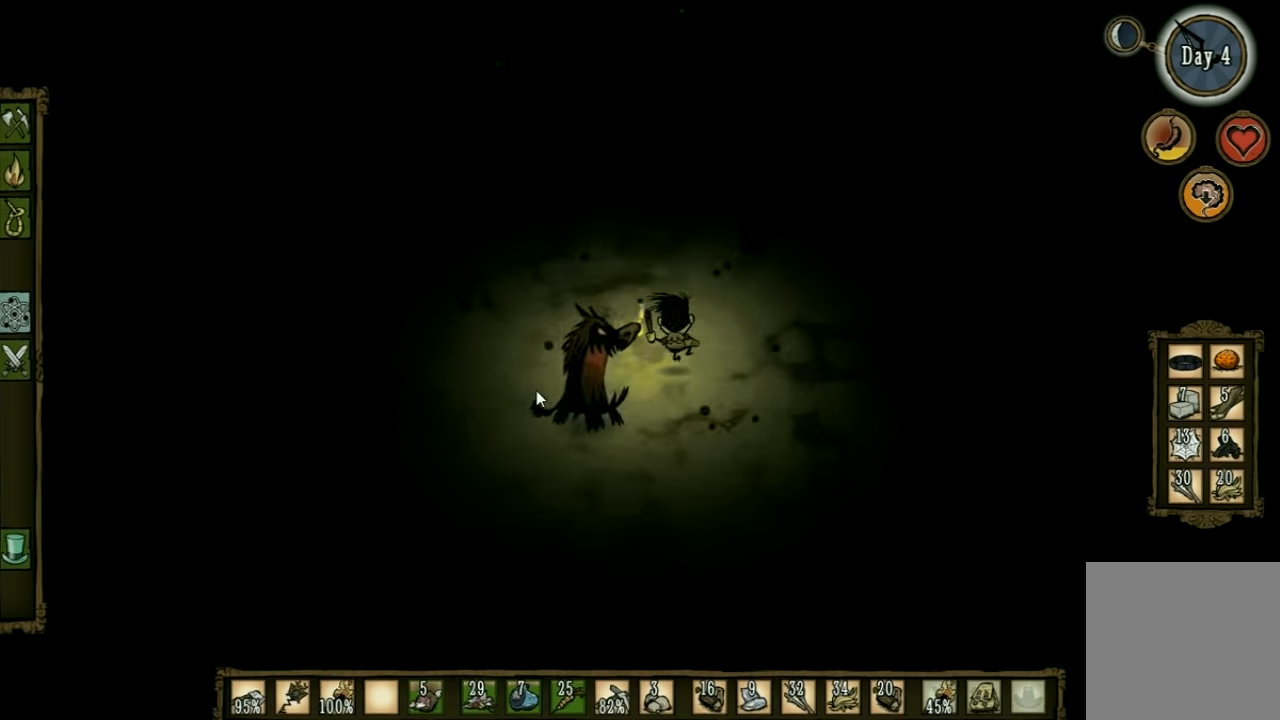
{"keys": ["d", "w"], "events": []}
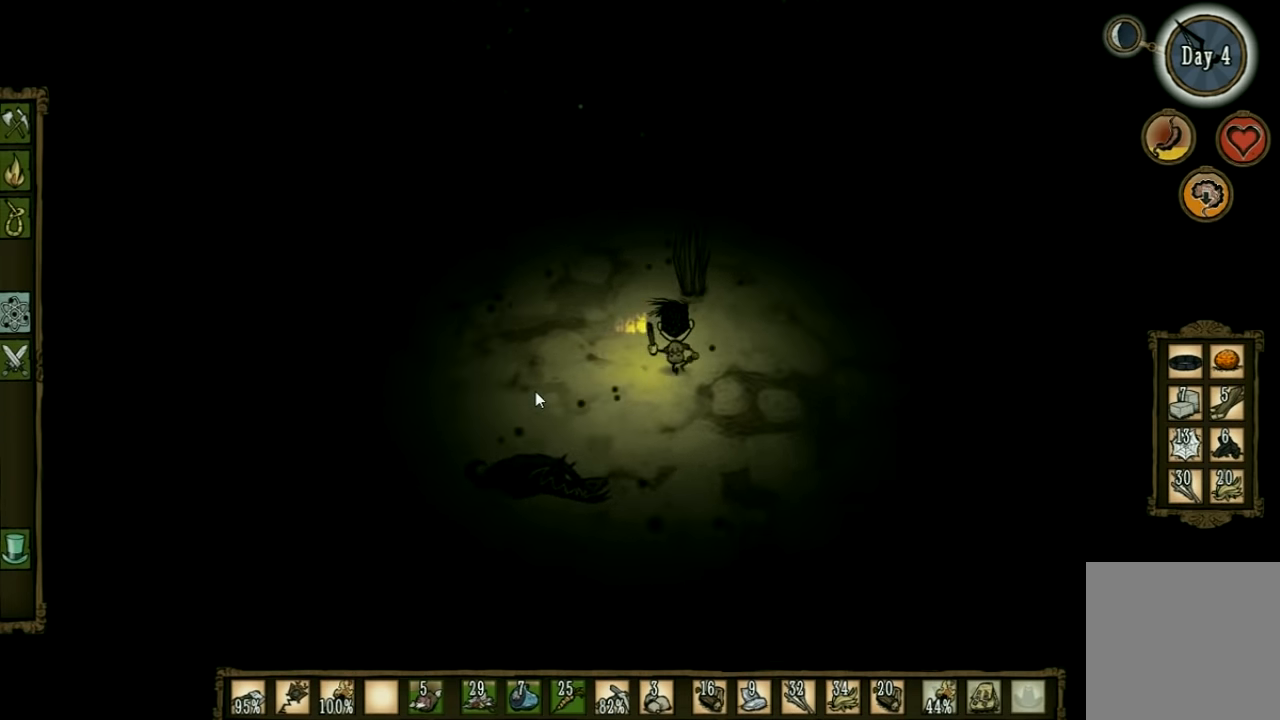
{"keys": [], "events": [[33, "w", "up"], [67, "d", "up"], [133, "tab", "down"], [233, "tab", "up"]]}
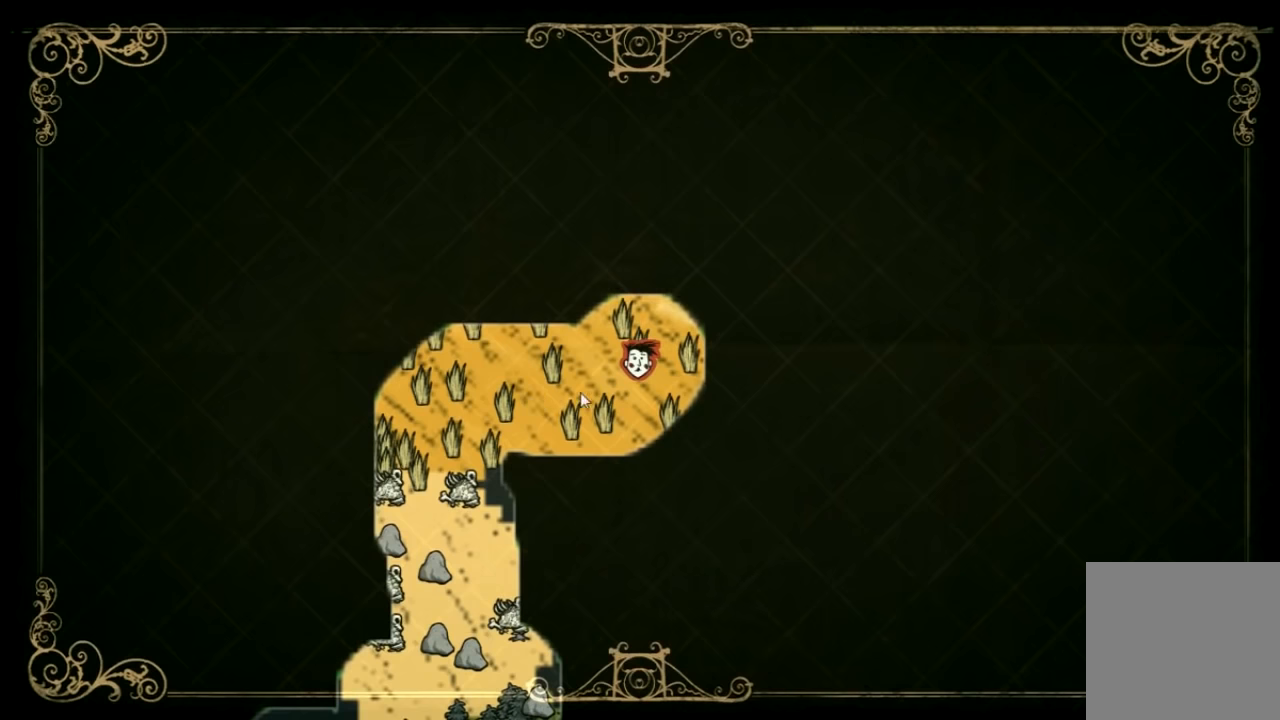
{"keys": [], "events": []}
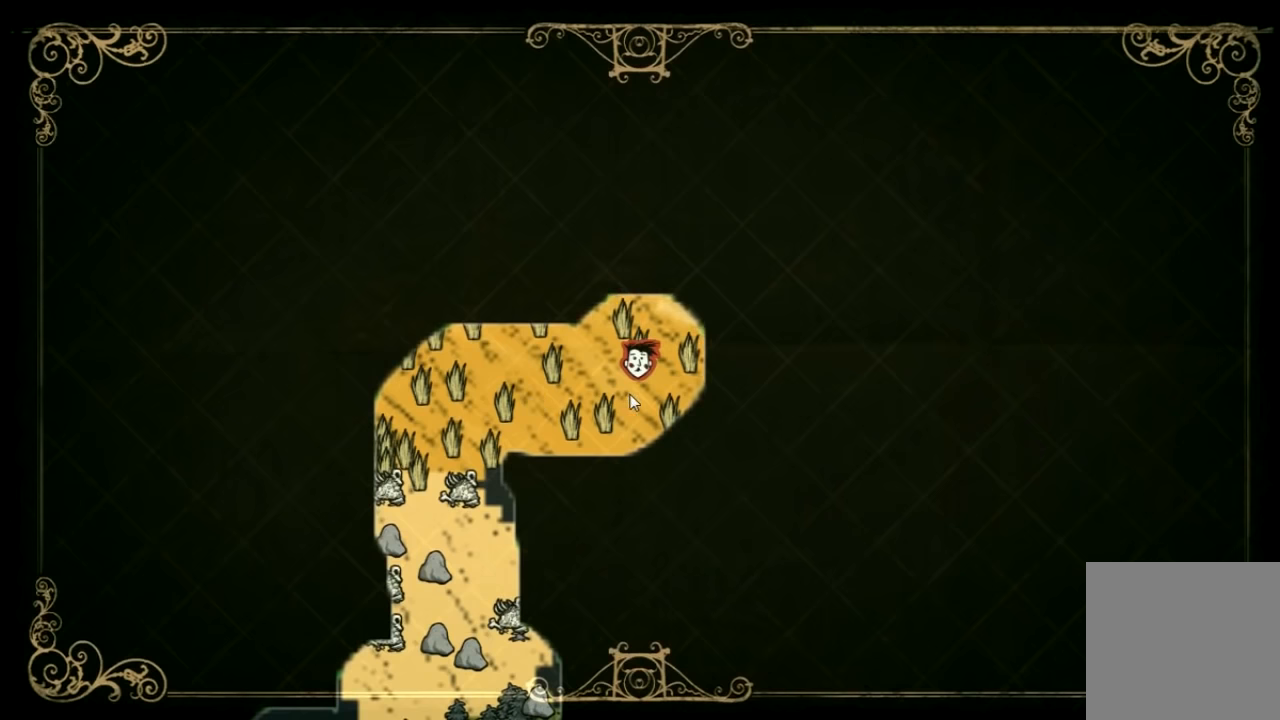
{"keys": ["d", "w"], "events": [[167, "tab", "down"], [200, "d", "down"], [267, "tab", "up"], [267, "w", "down"]]}
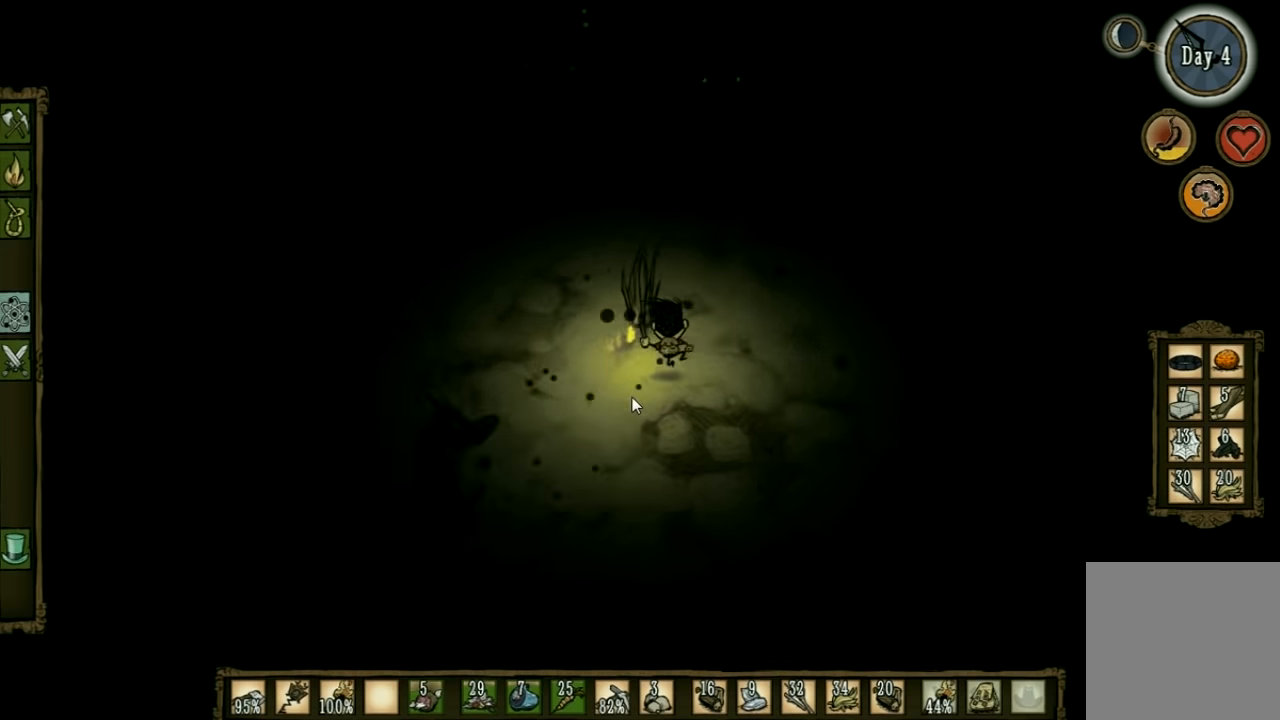
{"keys": ["d", "w"], "events": []}
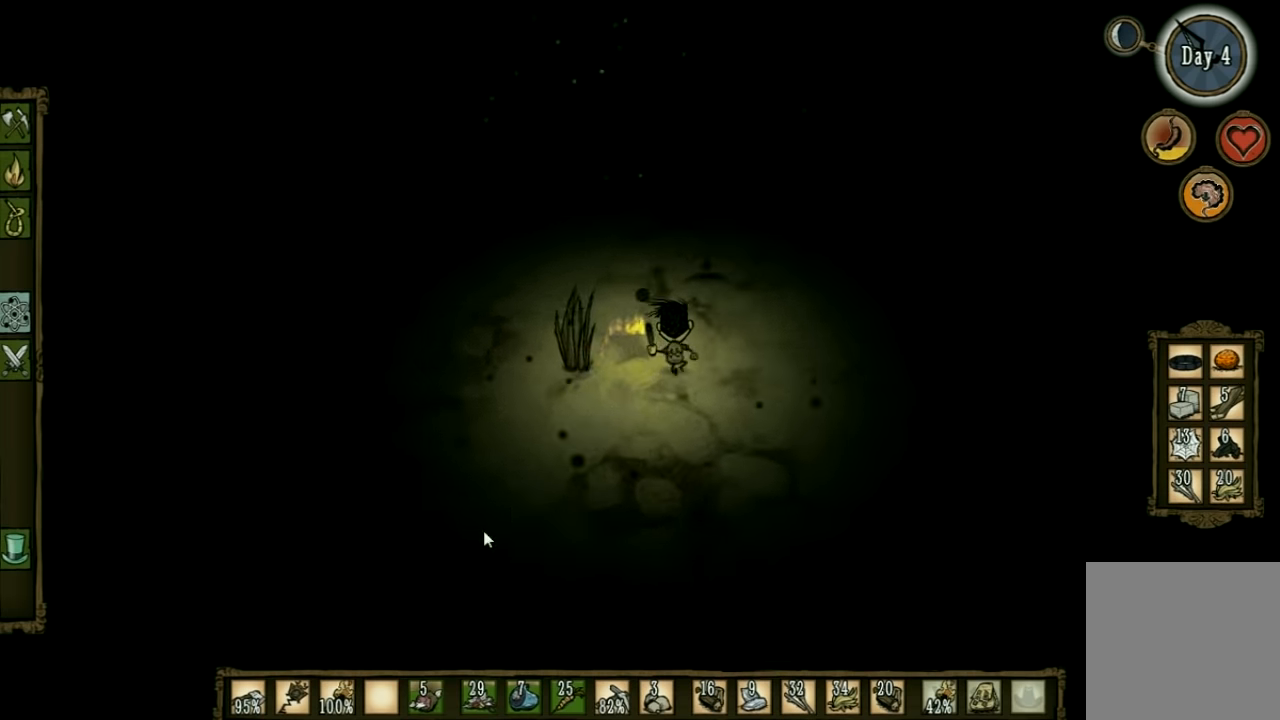
{"keys": ["d"], "events": [[33, "w", "up"], [267, "e", "down"], [400, "e", "up"]]}
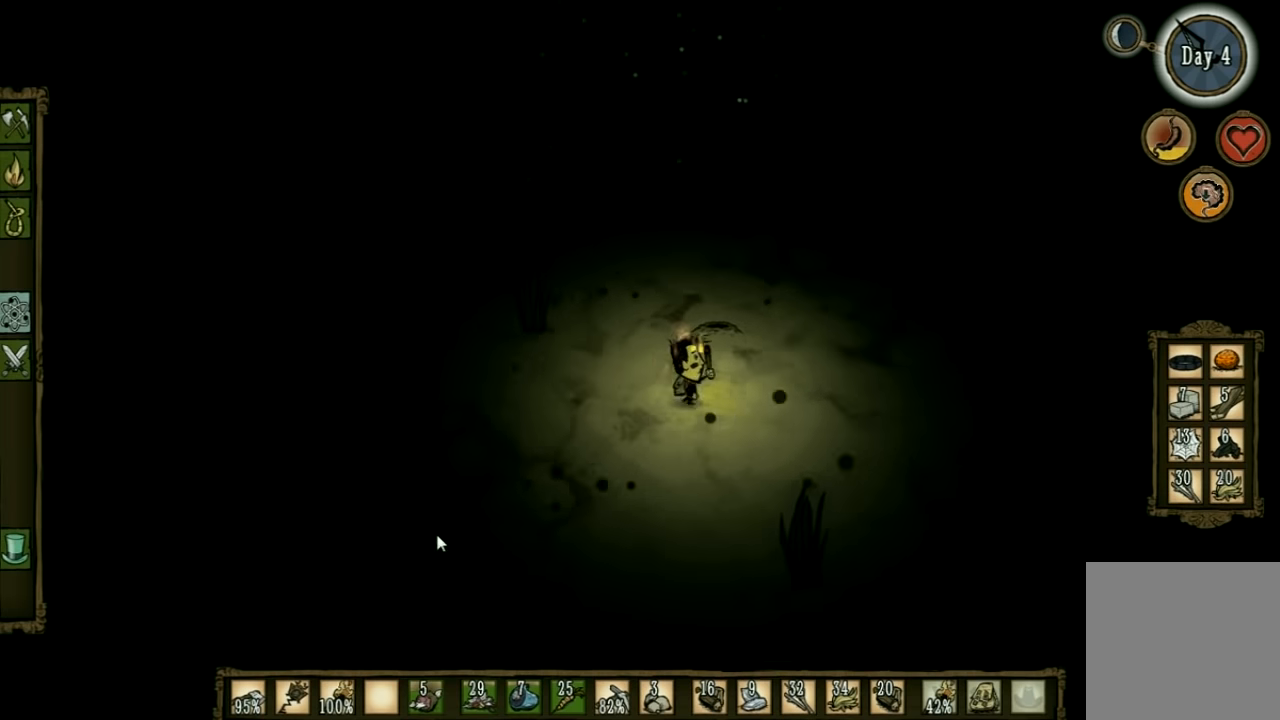
{"keys": ["d"], "events": []}
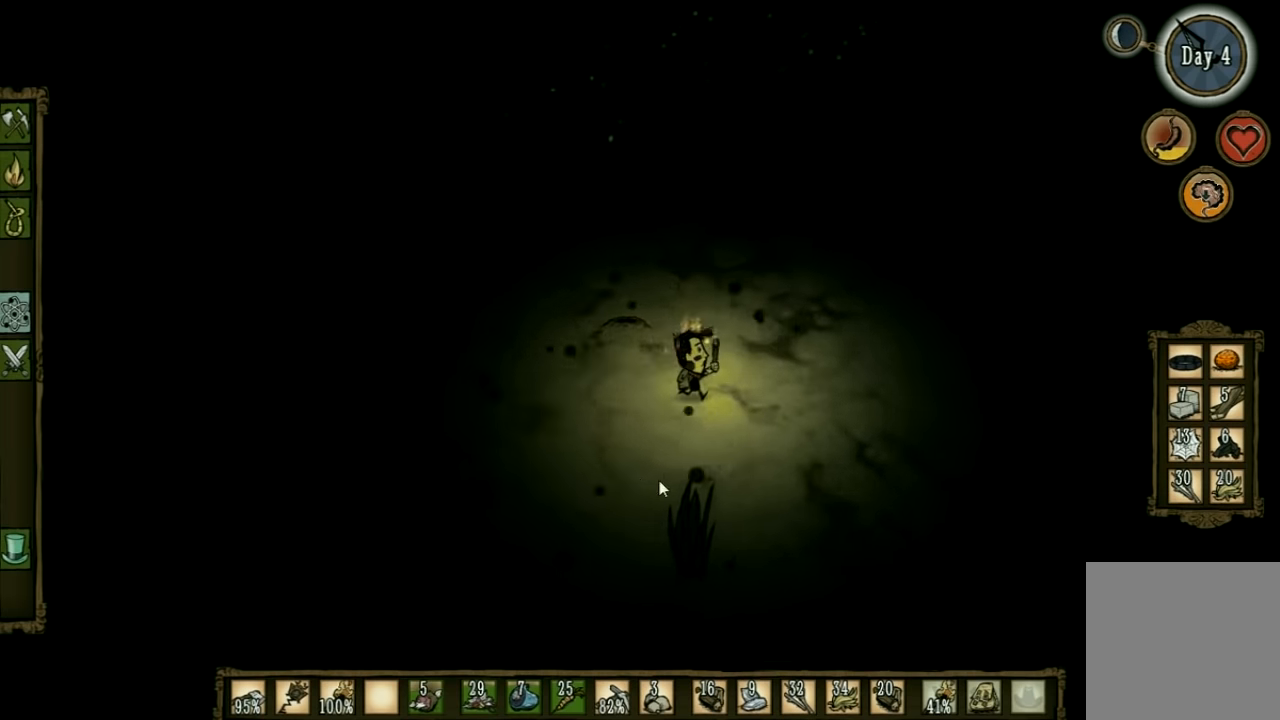
{"keys": ["d"], "events": []}
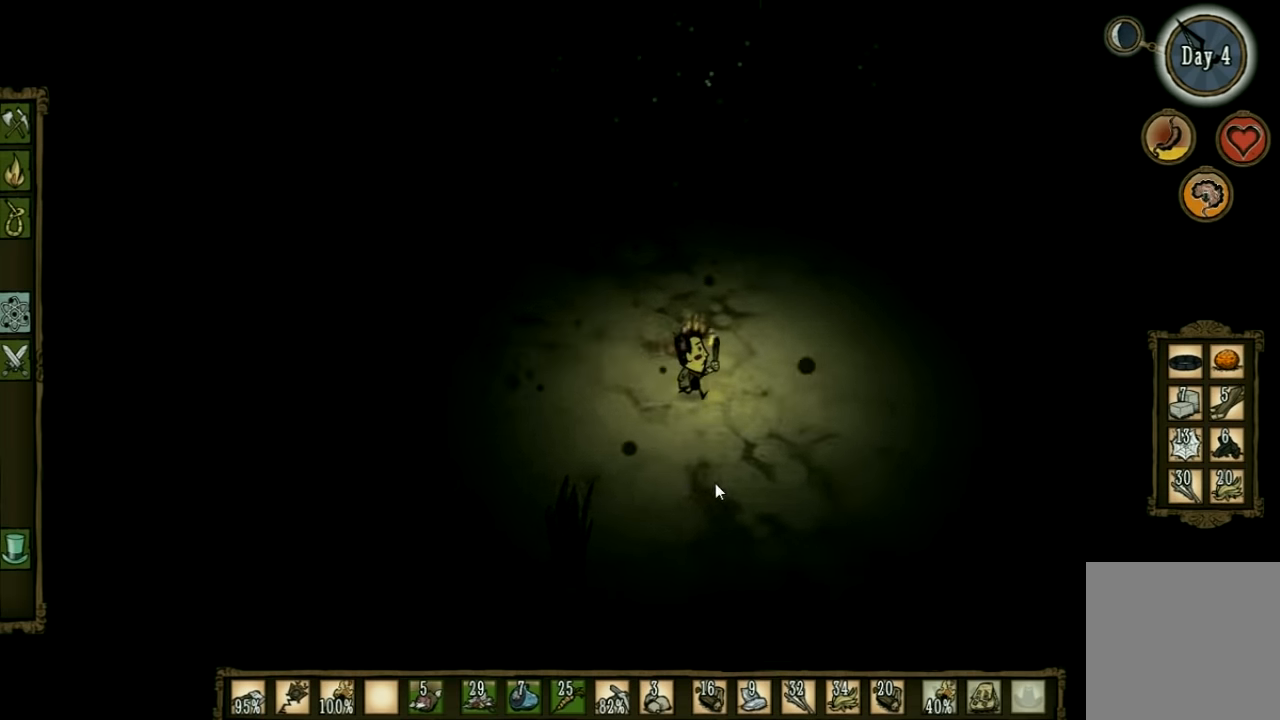
{"keys": ["d"], "events": []}
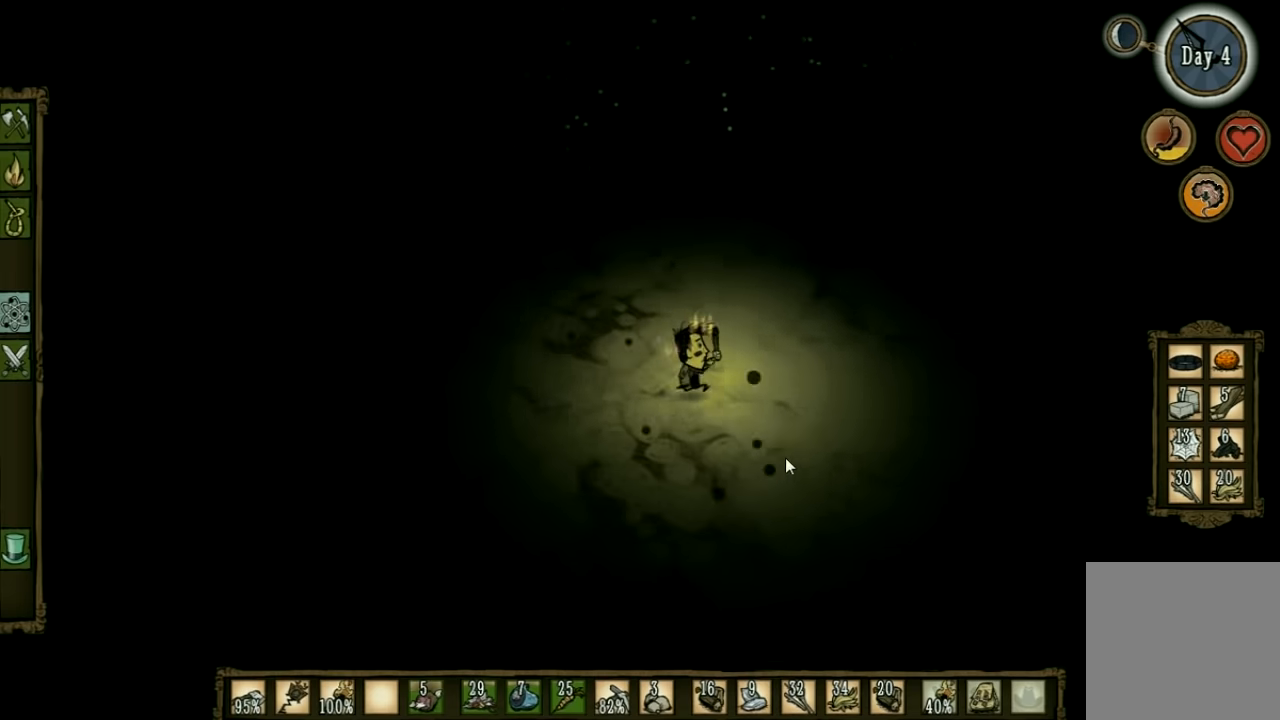
{"keys": ["d", "s"], "events": [[366, "s", "down"]]}
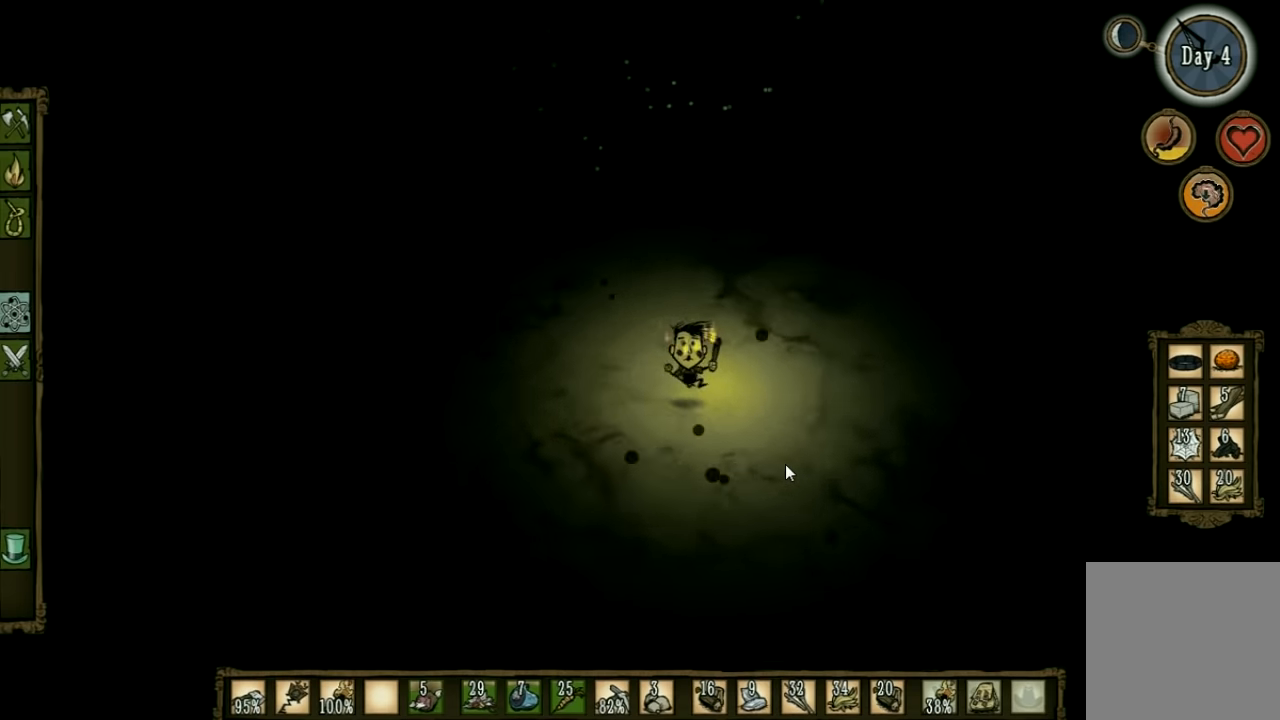
{"keys": ["d", "s"], "events": []}
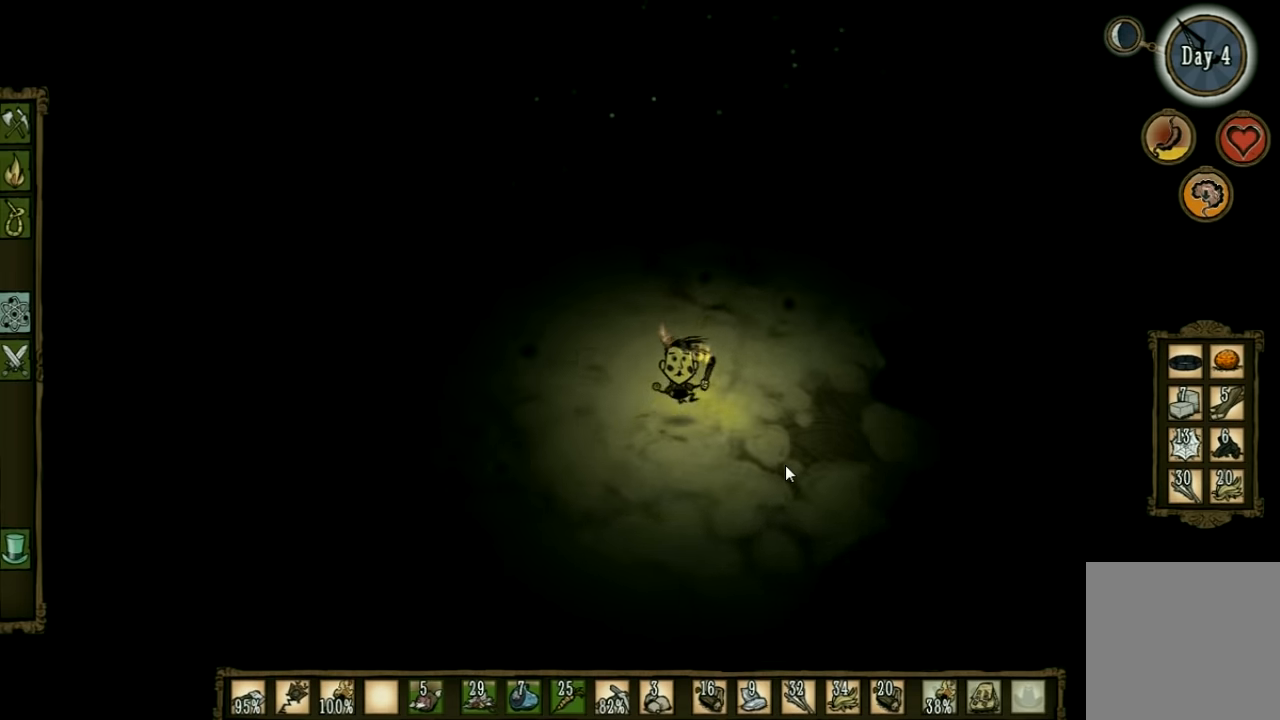
{"keys": ["w"], "events": [[233, "d", "up"], [333, "s", "up"], [500, "w", "down"]]}
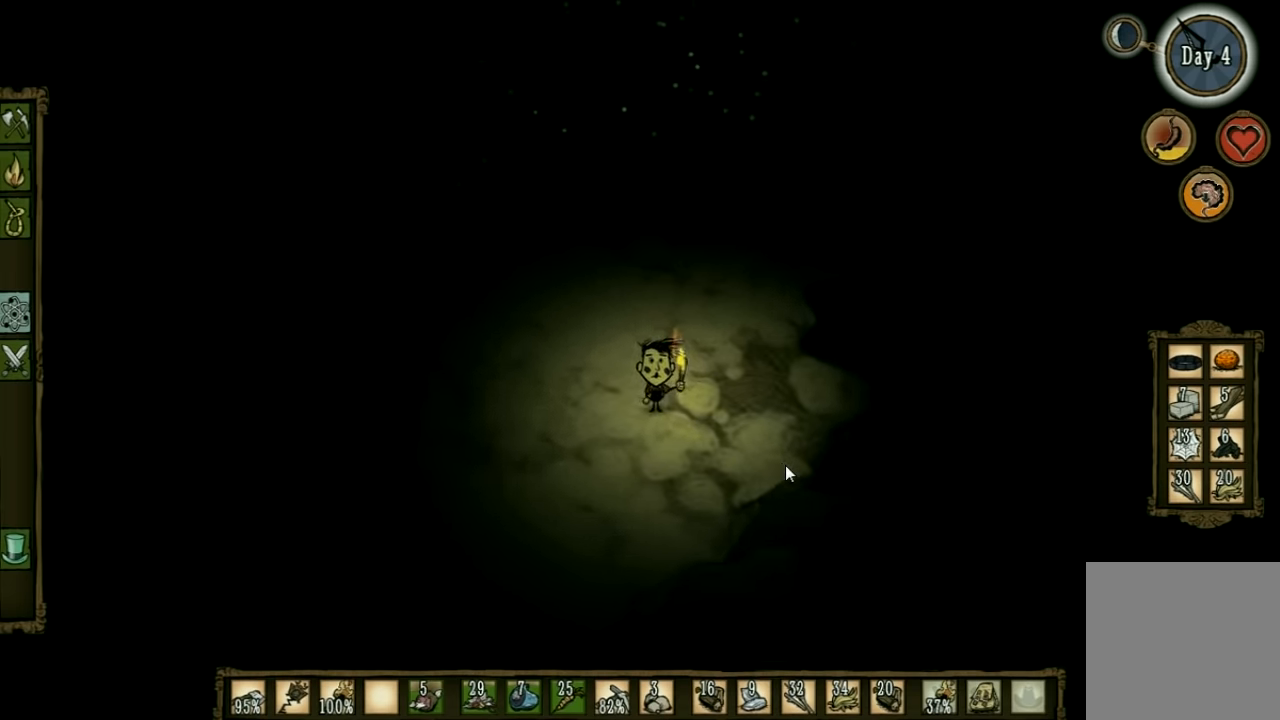
{"keys": ["s"], "events": [[200, "e", "down"], [266, "w", "up"], [333, "e", "up"], [433, "s", "down"]]}